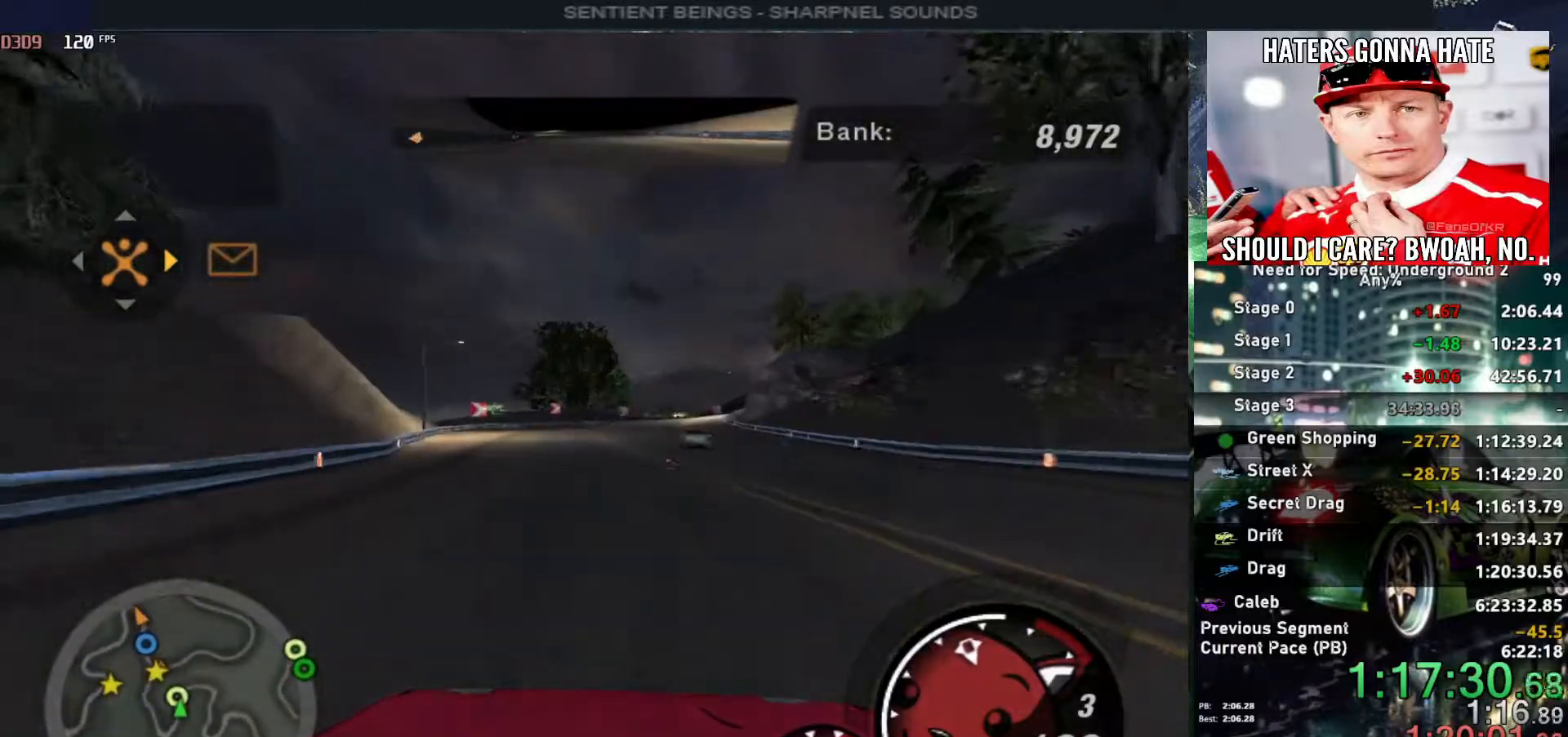
Gameplay with keyboard; each line is a JSON object with the keys held at the frame after it. "events" lists presses ("down") and releases ("up") of "alt", "ctrl", "down", "escape", "left", "r", "return", "right", "shift", "space", "super", "t", "tab", "u" and "up" between this image and that frame as [ms after this image, input, new state], when the widget could be followed in between. No other keys are recorded. Mouse input is not recorded.
{"keys": ["left", "space"], "events": [[33, "space", "down"], [83, "up", "up"]]}
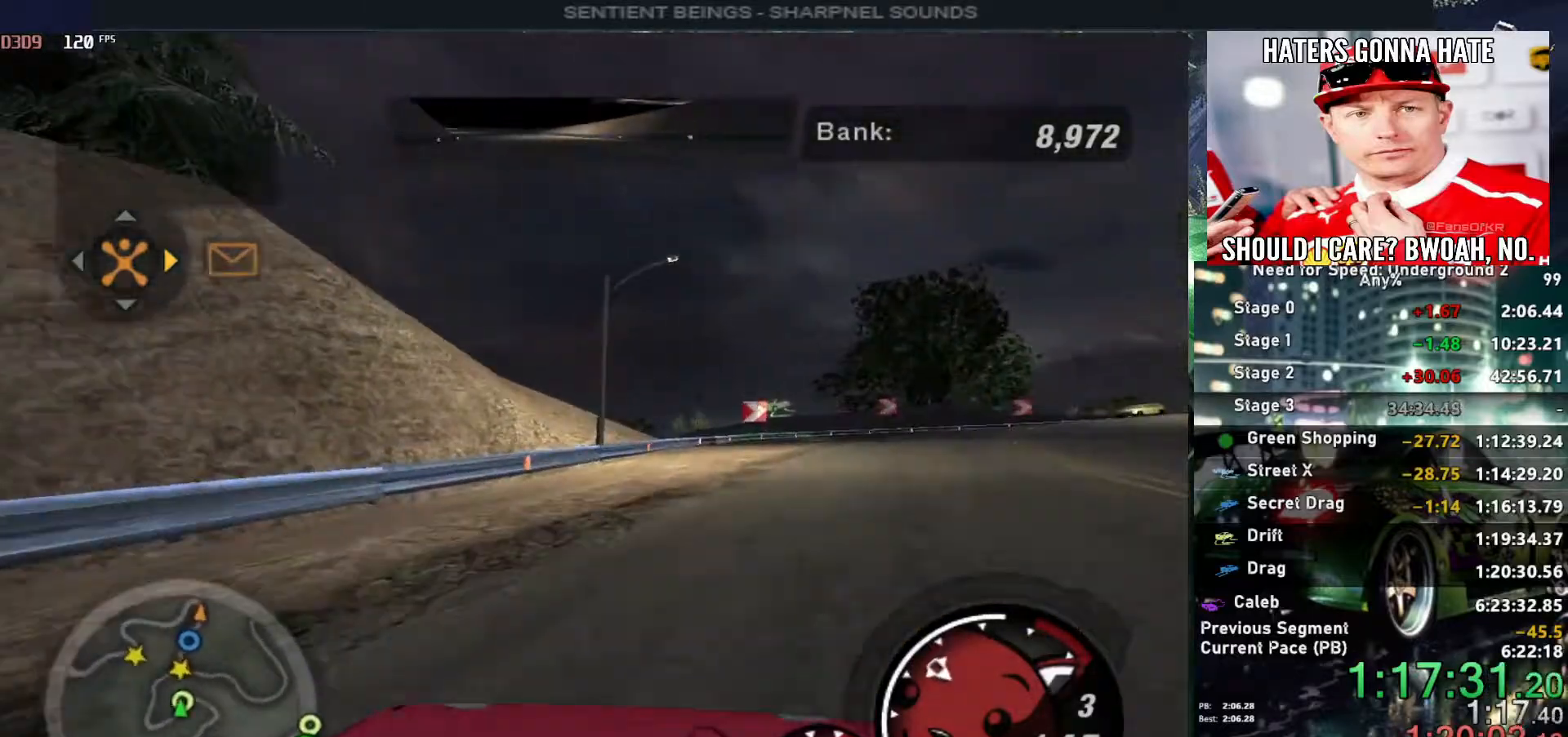
{"keys": ["left", "up"], "events": [[283, "left", "up"], [283, "space", "up"], [333, "up", "down"], [383, "left", "down"]]}
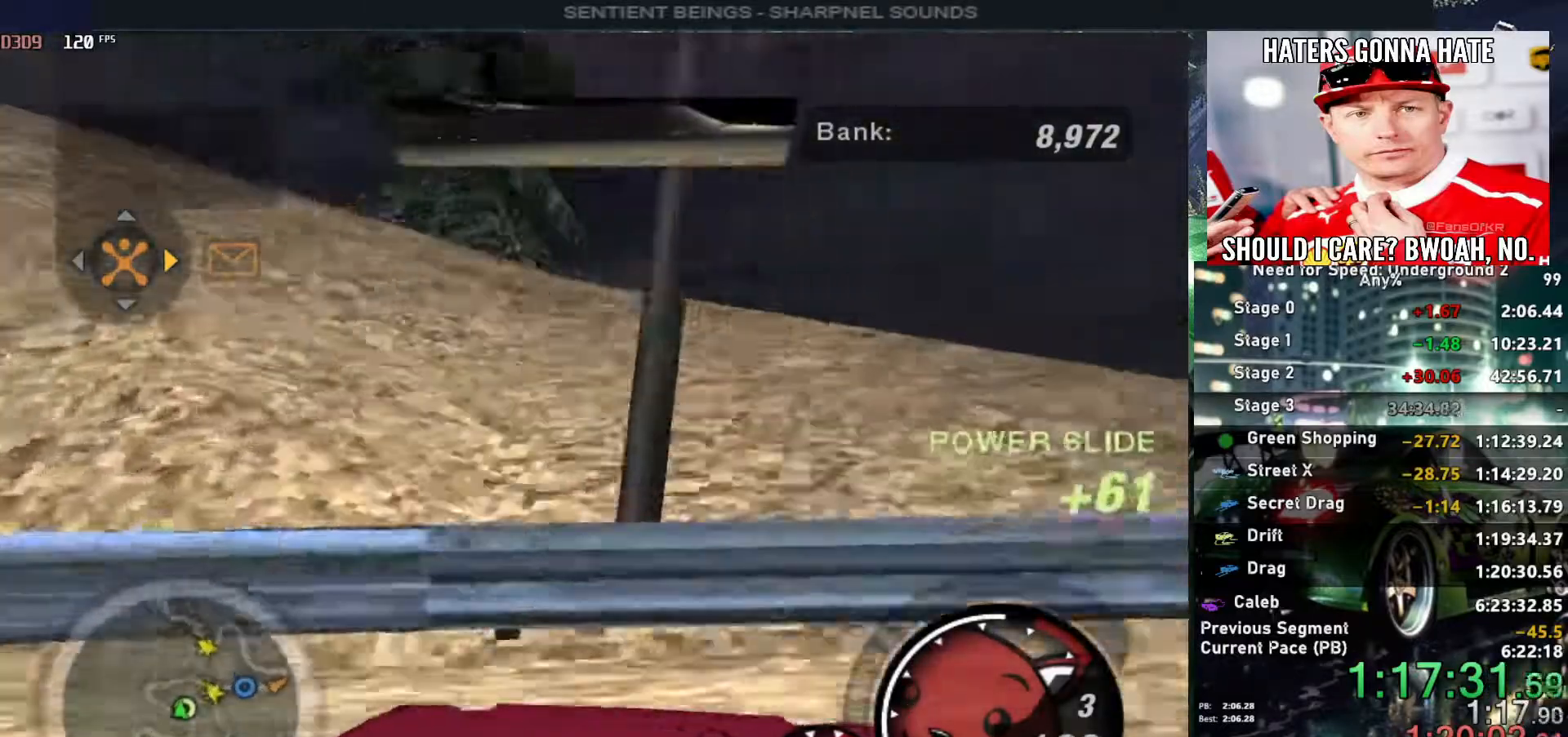
{"keys": [], "events": [[350, "left", "up"], [350, "up", "up"]]}
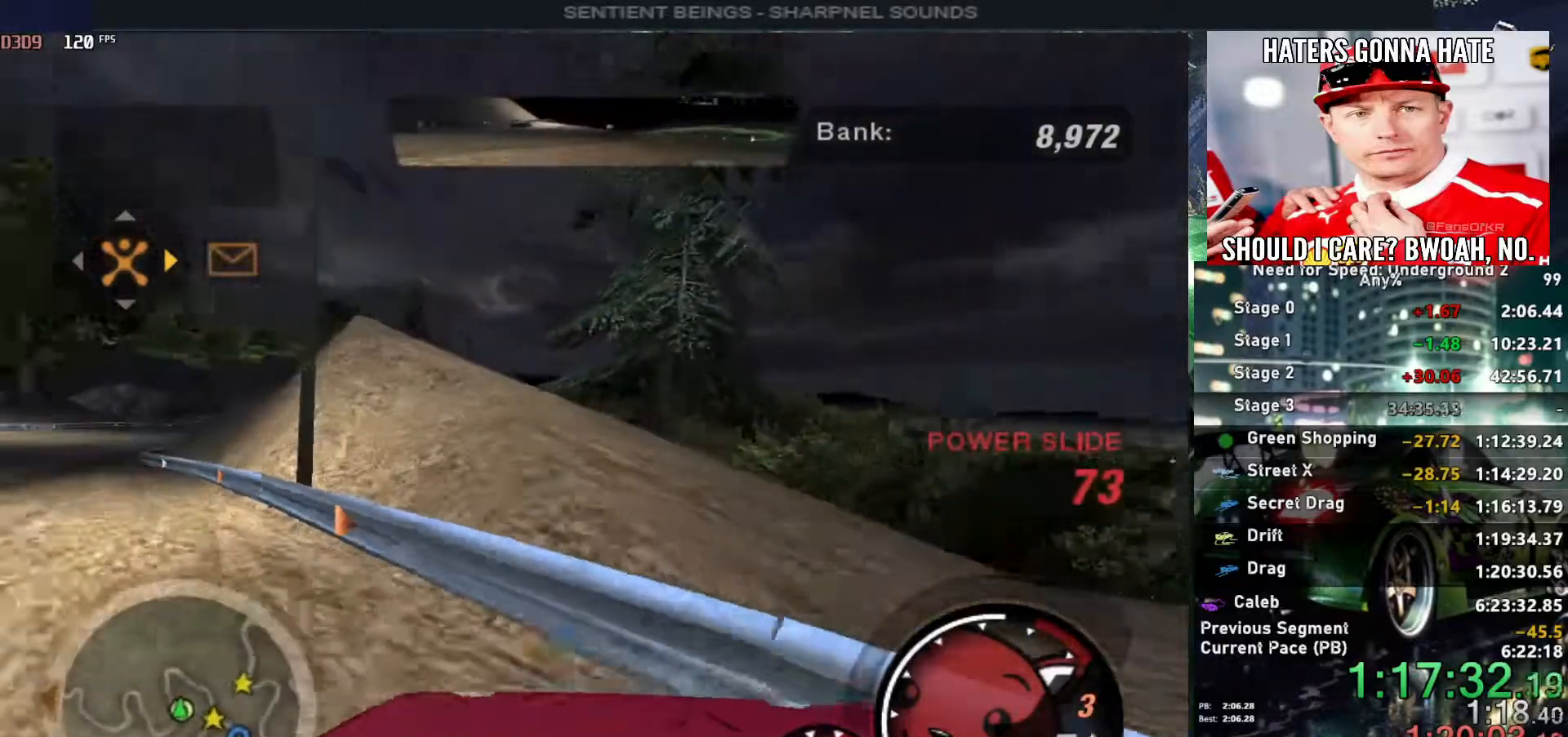
{"keys": ["return"], "events": [[183, "return", "down"], [317, "return", "up"], [417, "return", "down"]]}
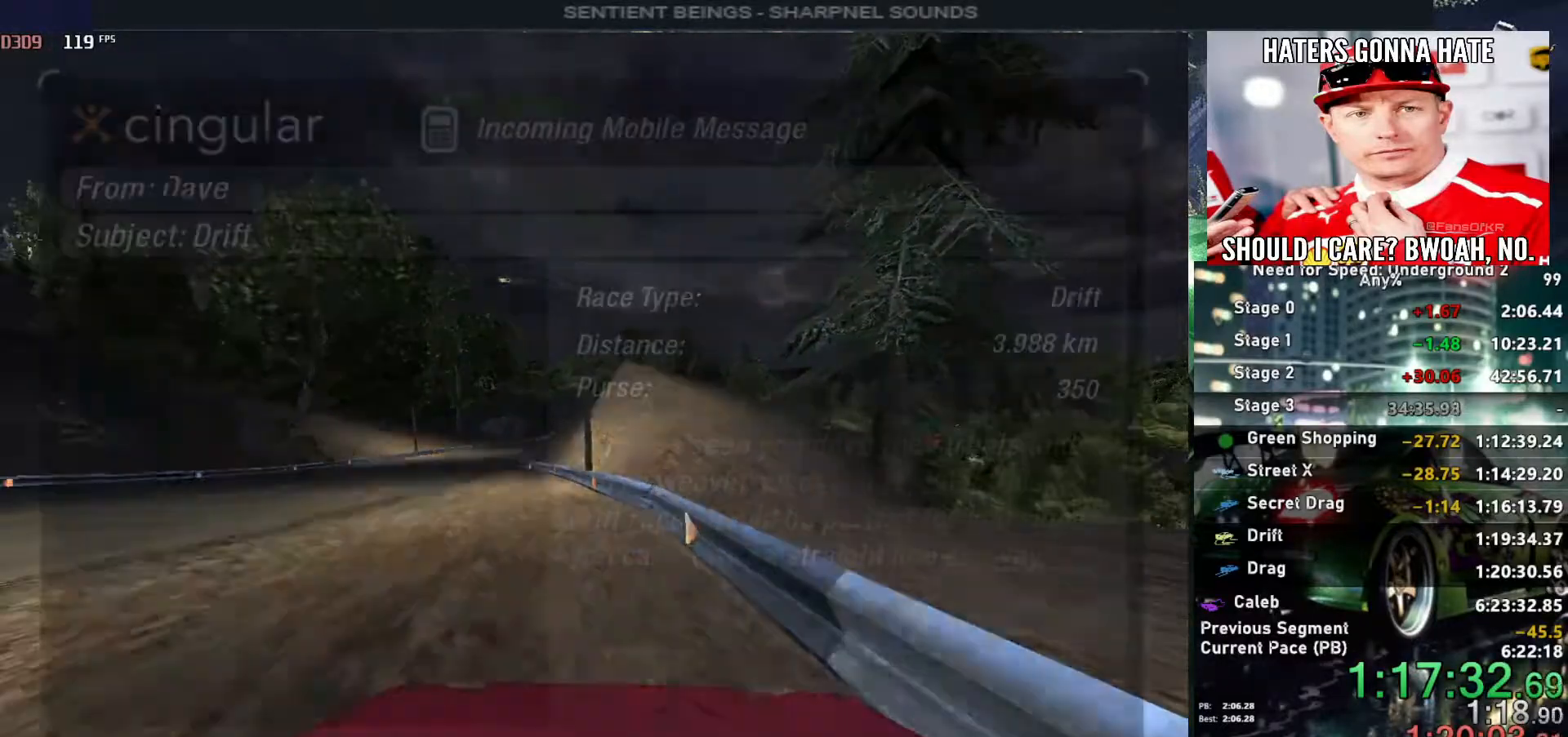
{"keys": ["return"], "events": [[100, "return", "up"], [200, "left", "down"], [283, "left", "up"], [283, "return", "down"], [383, "return", "up"], [433, "return", "down"]]}
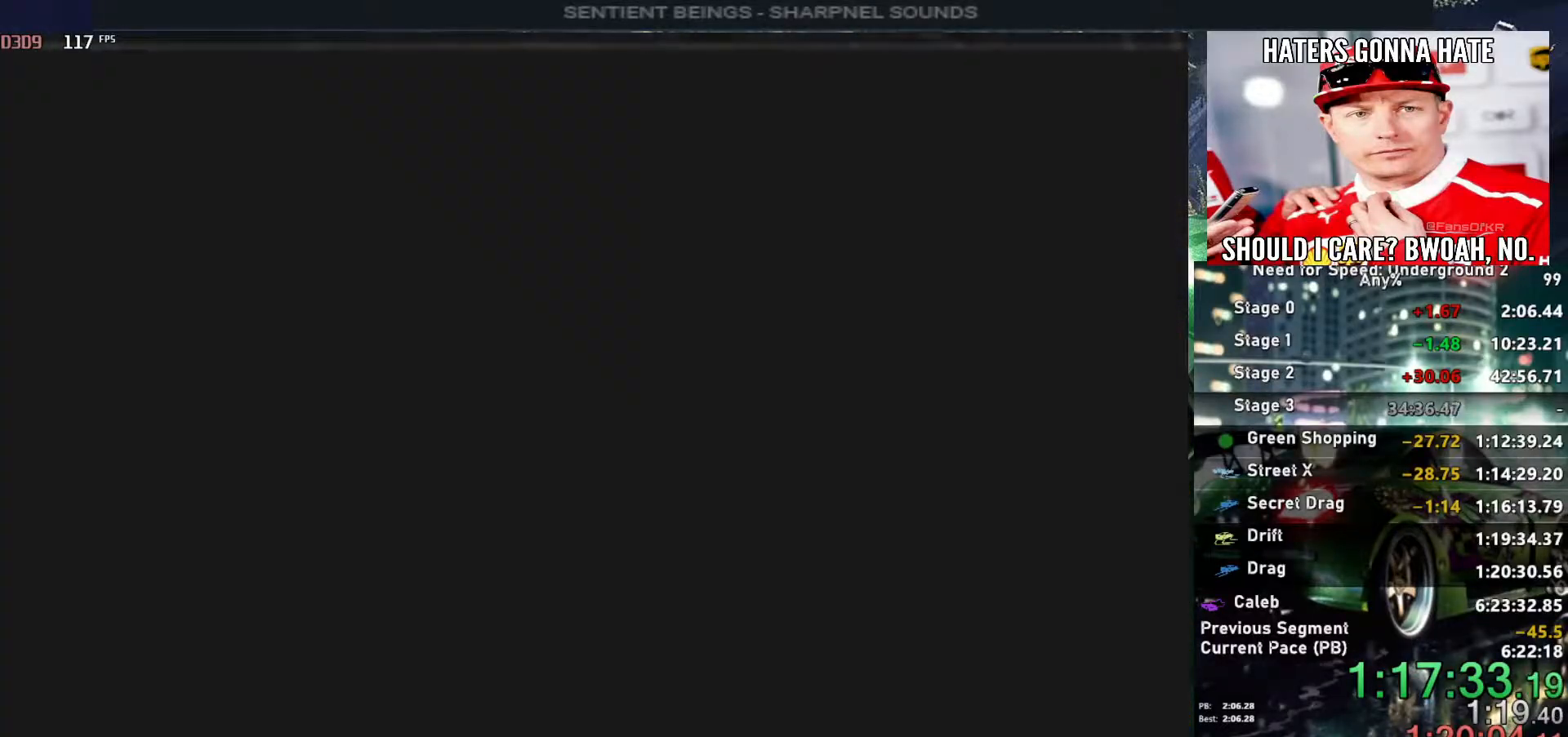
{"keys": ["return"], "events": [[67, "return", "up"], [117, "return", "down"], [217, "return", "up"], [250, "return", "down"]]}
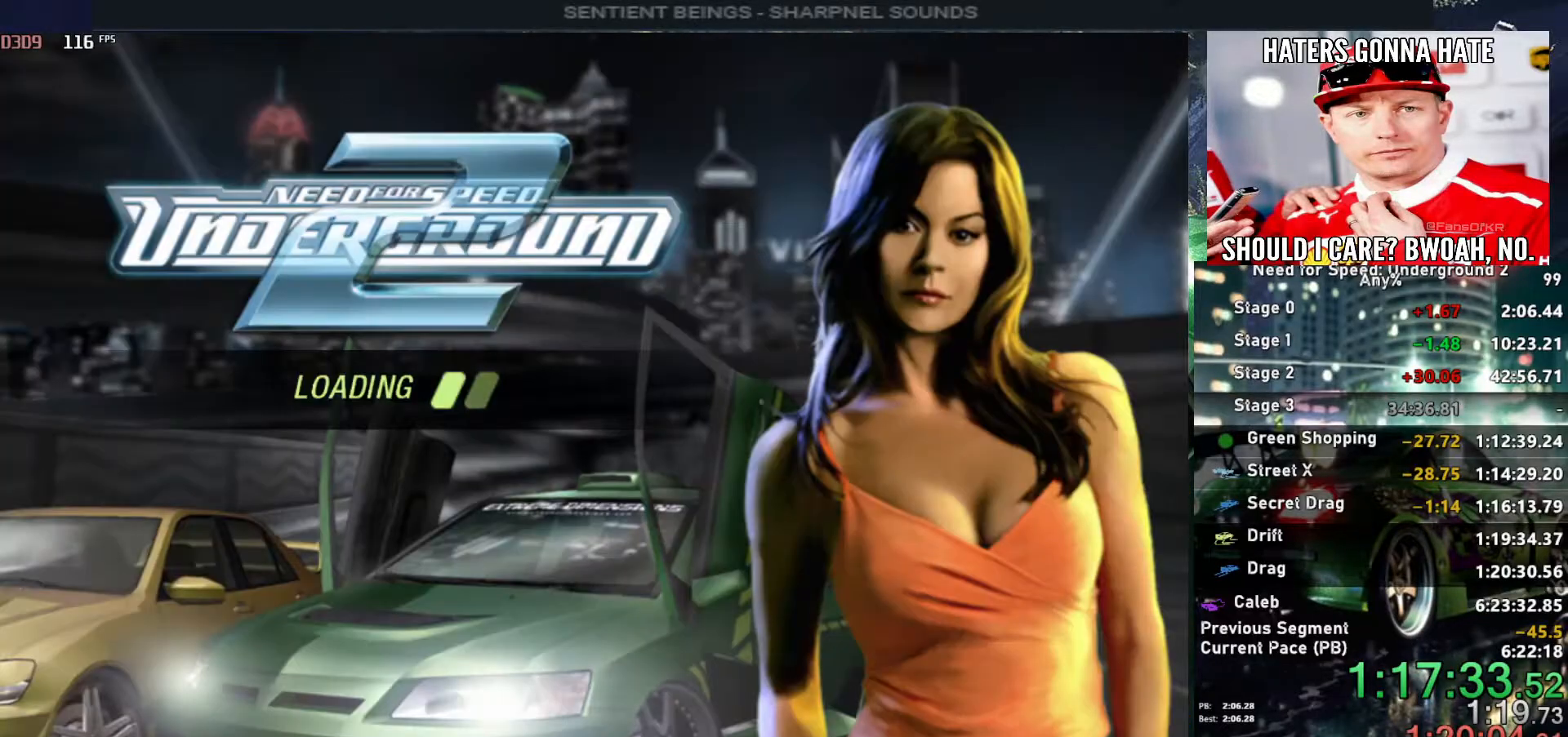
{"keys": ["up"], "events": [[133, "return", "up"], [367, "up", "down"]]}
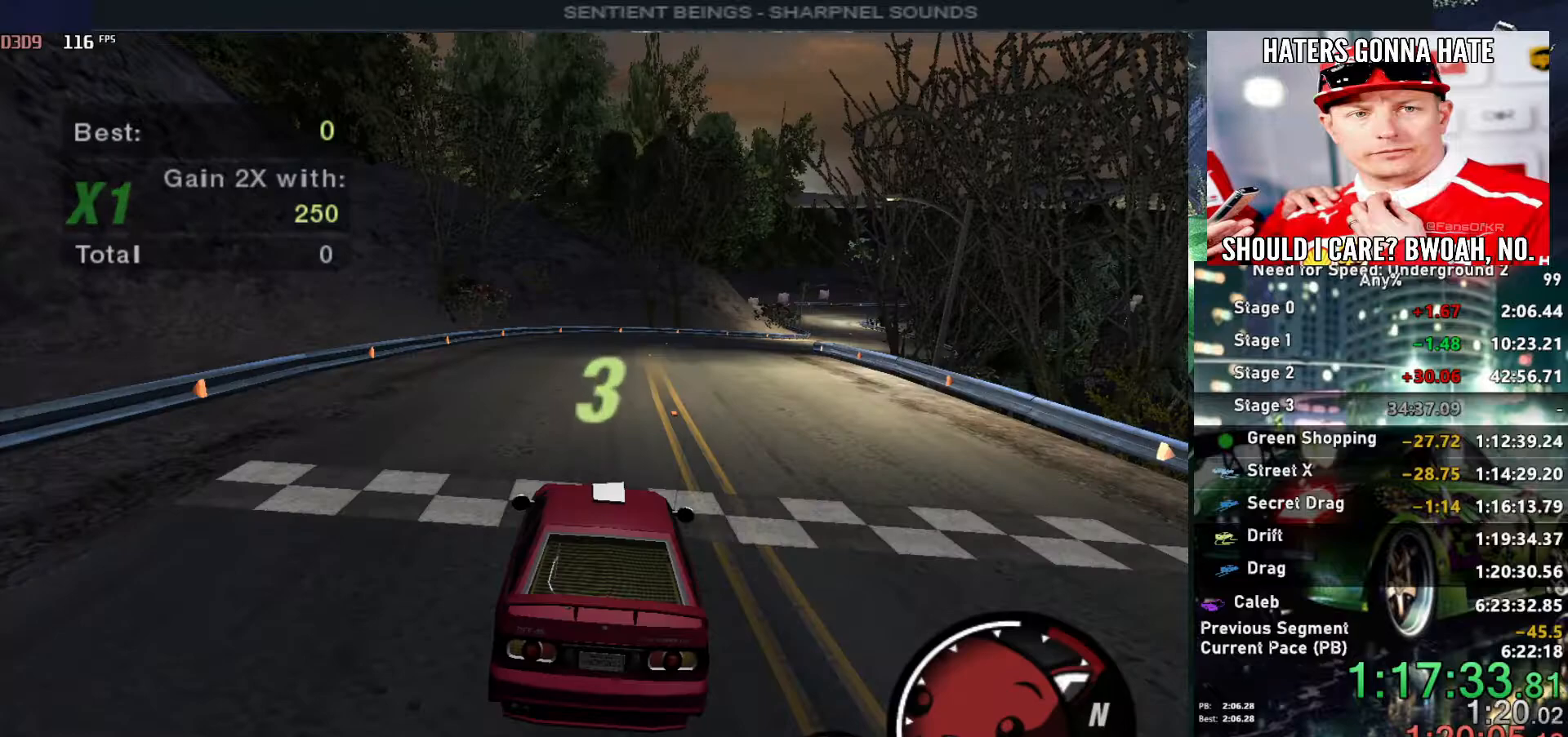
{"keys": ["up"], "events": []}
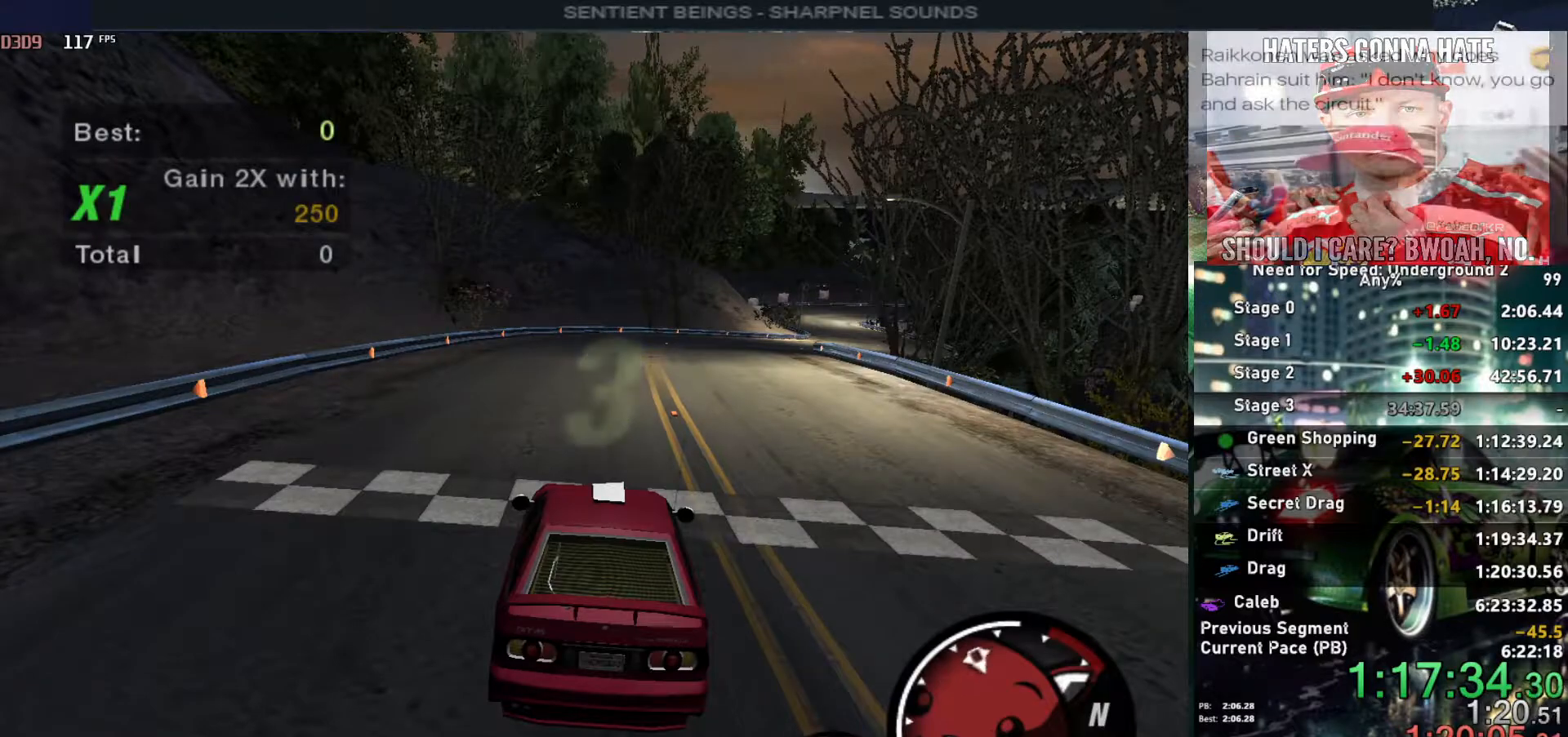
{"keys": ["up"], "events": []}
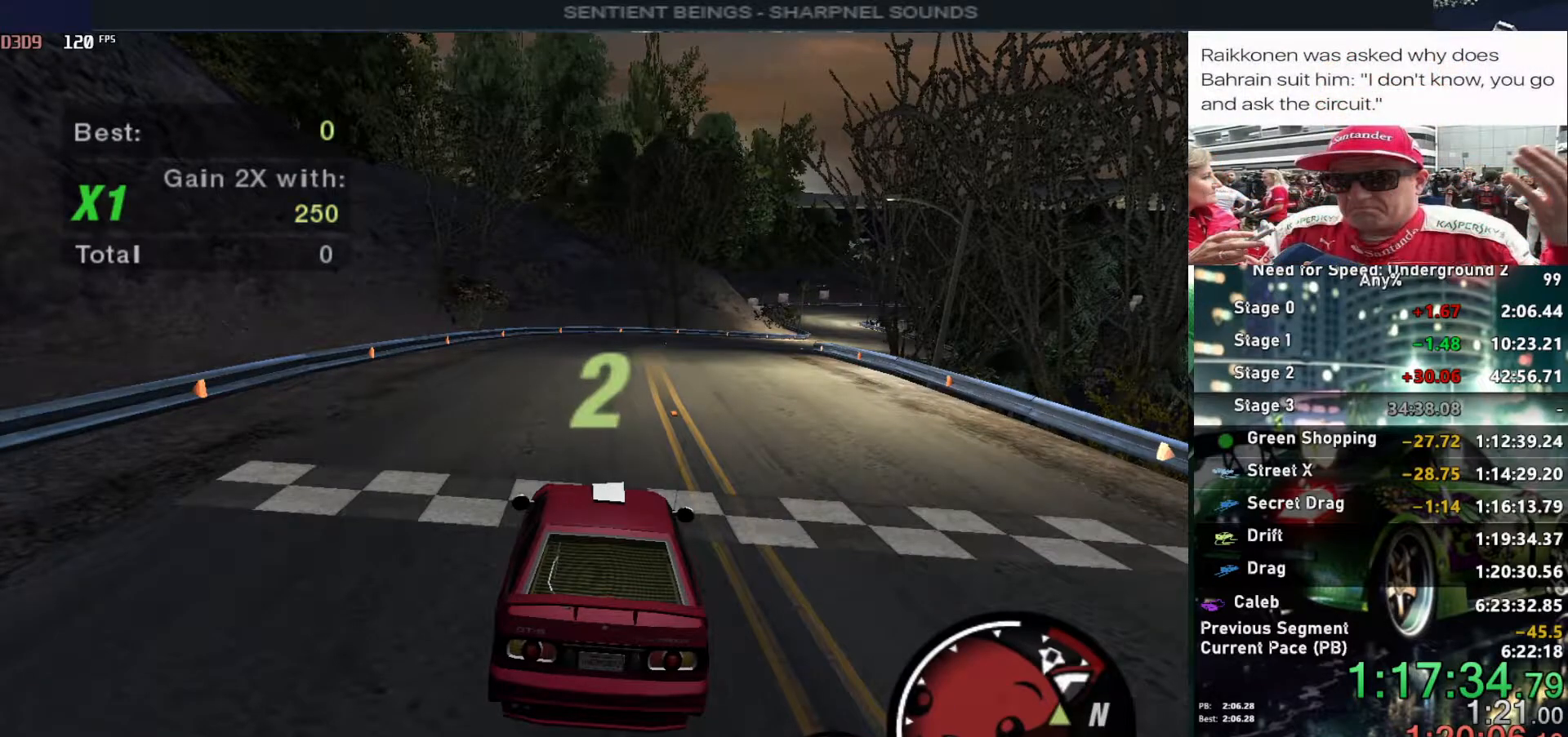
{"keys": ["up"], "events": []}
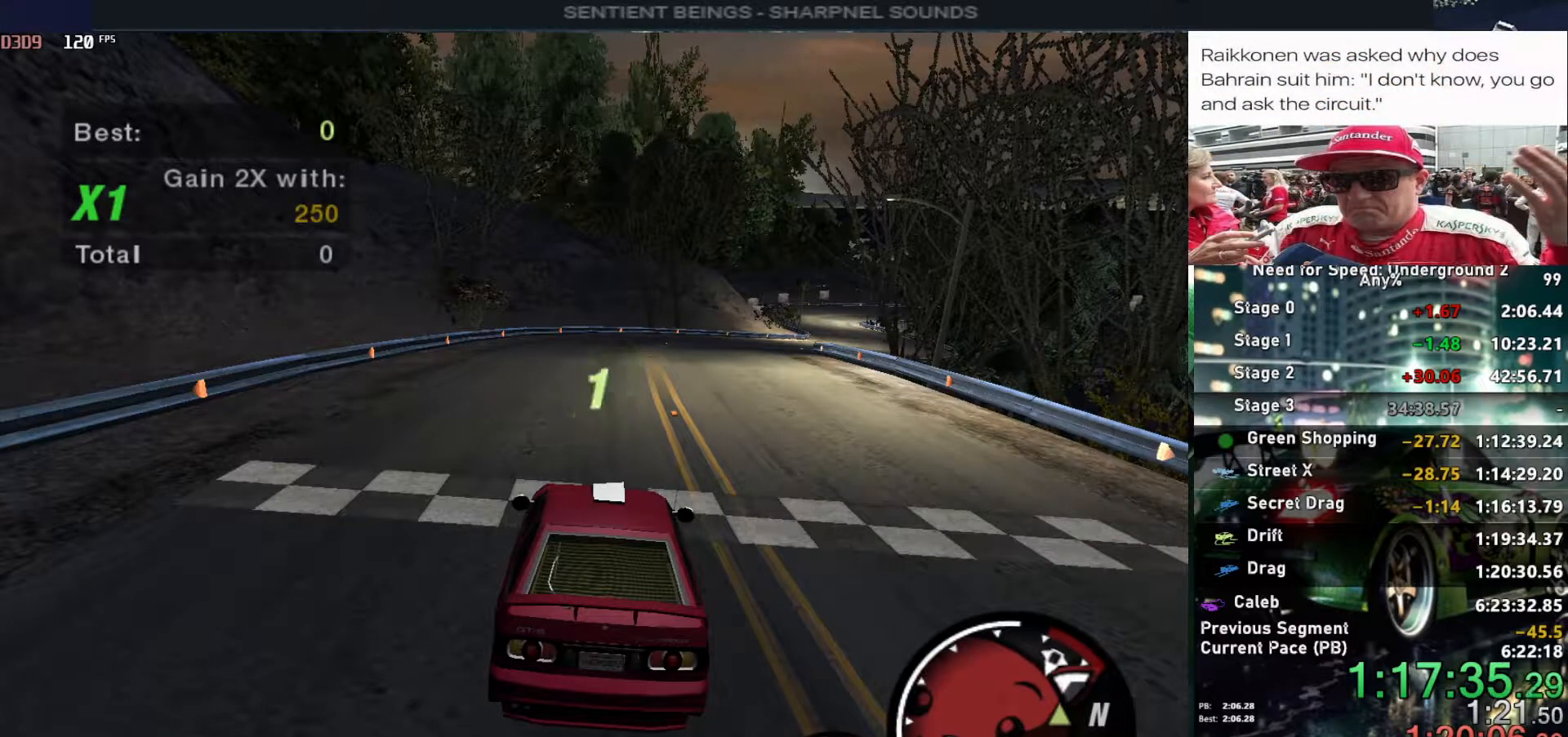
{"keys": ["up"], "events": []}
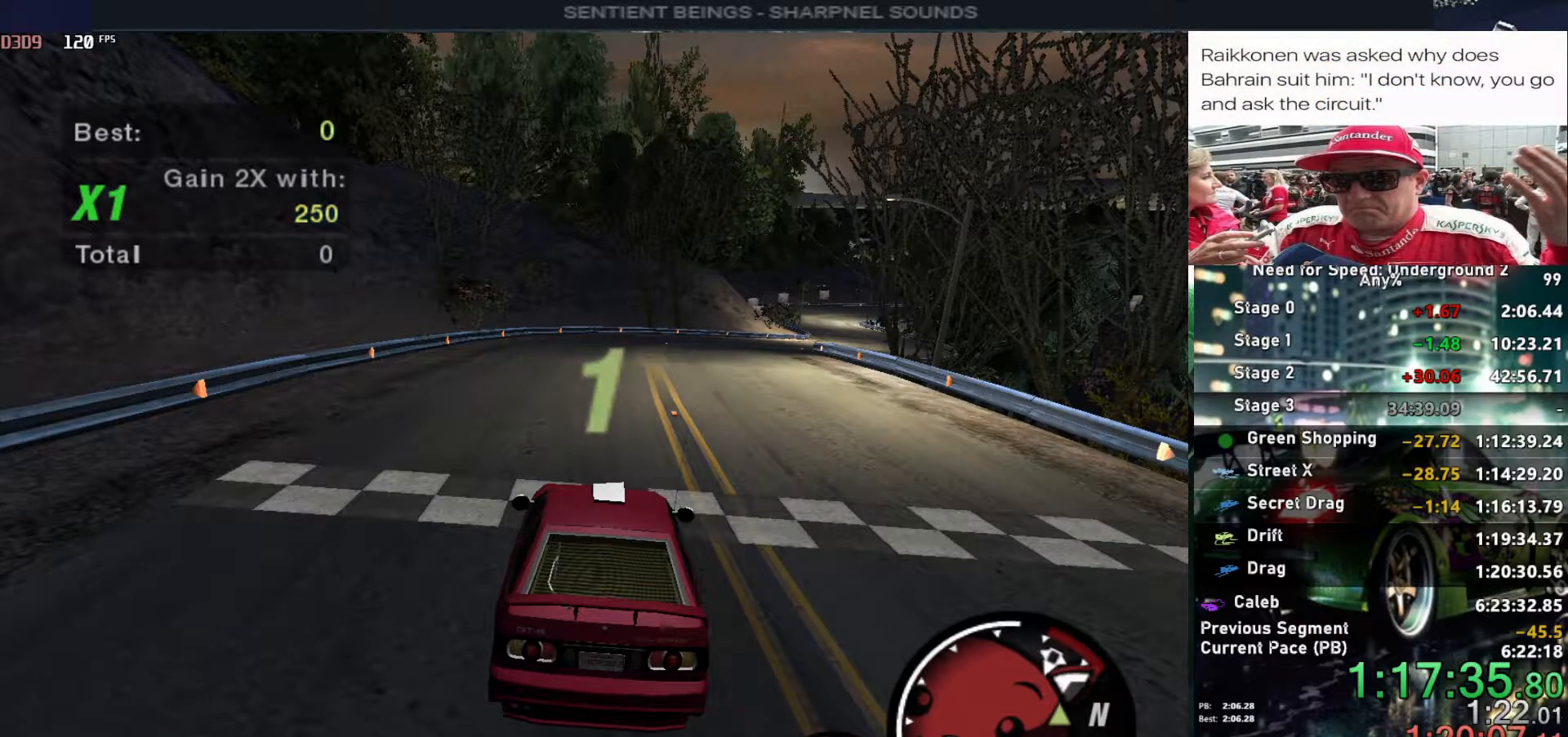
{"keys": ["up"], "events": []}
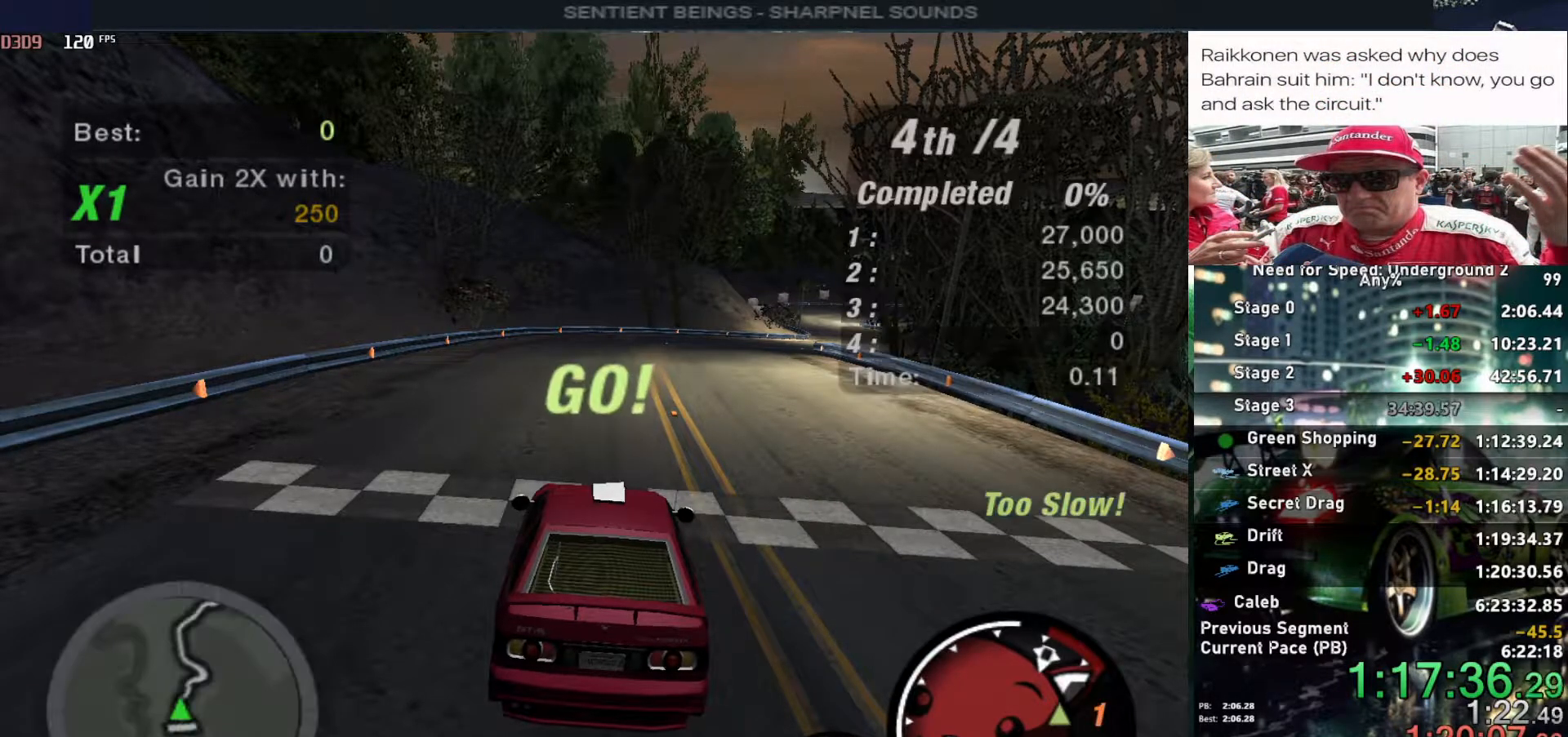
{"keys": ["up"], "events": []}
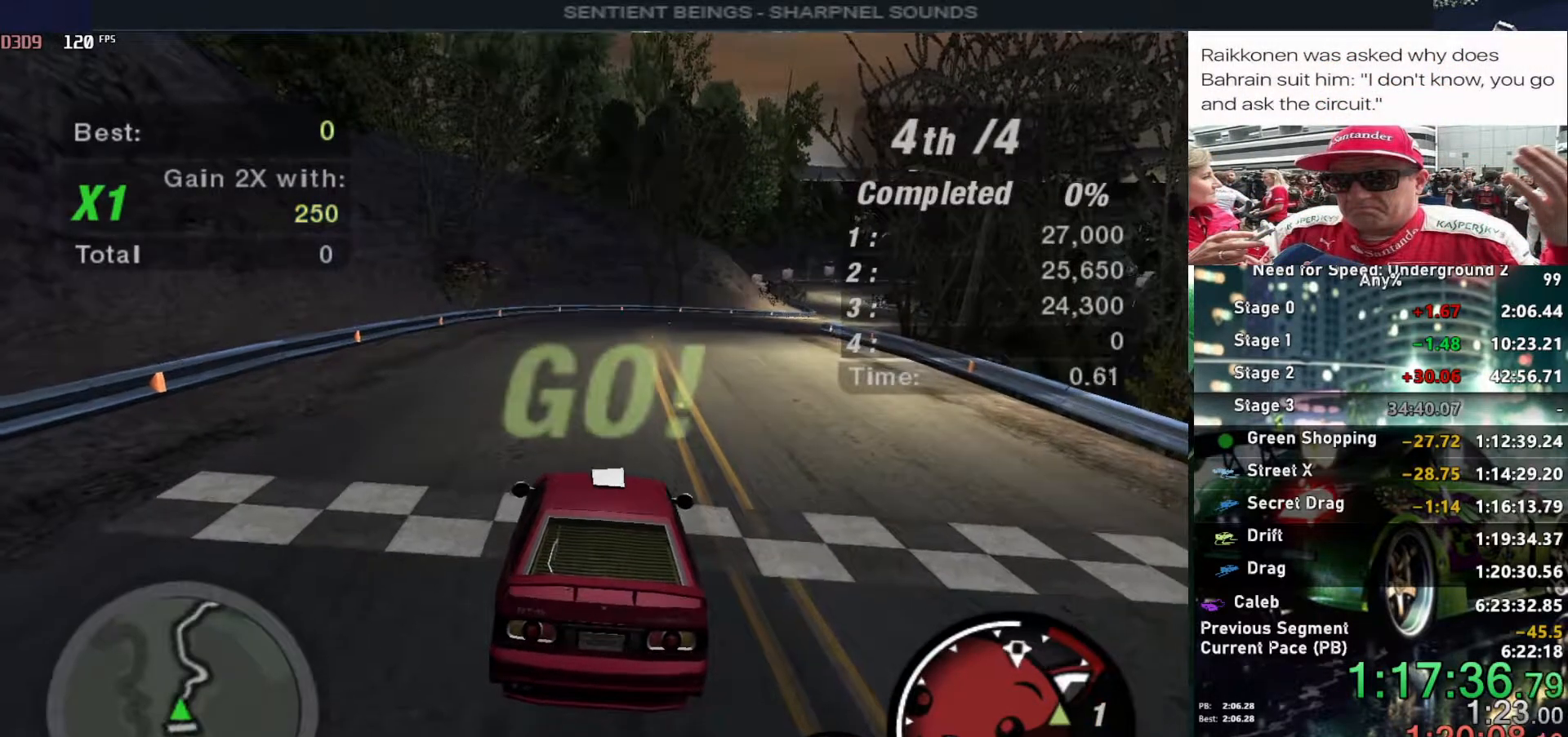
{"keys": ["up"], "events": []}
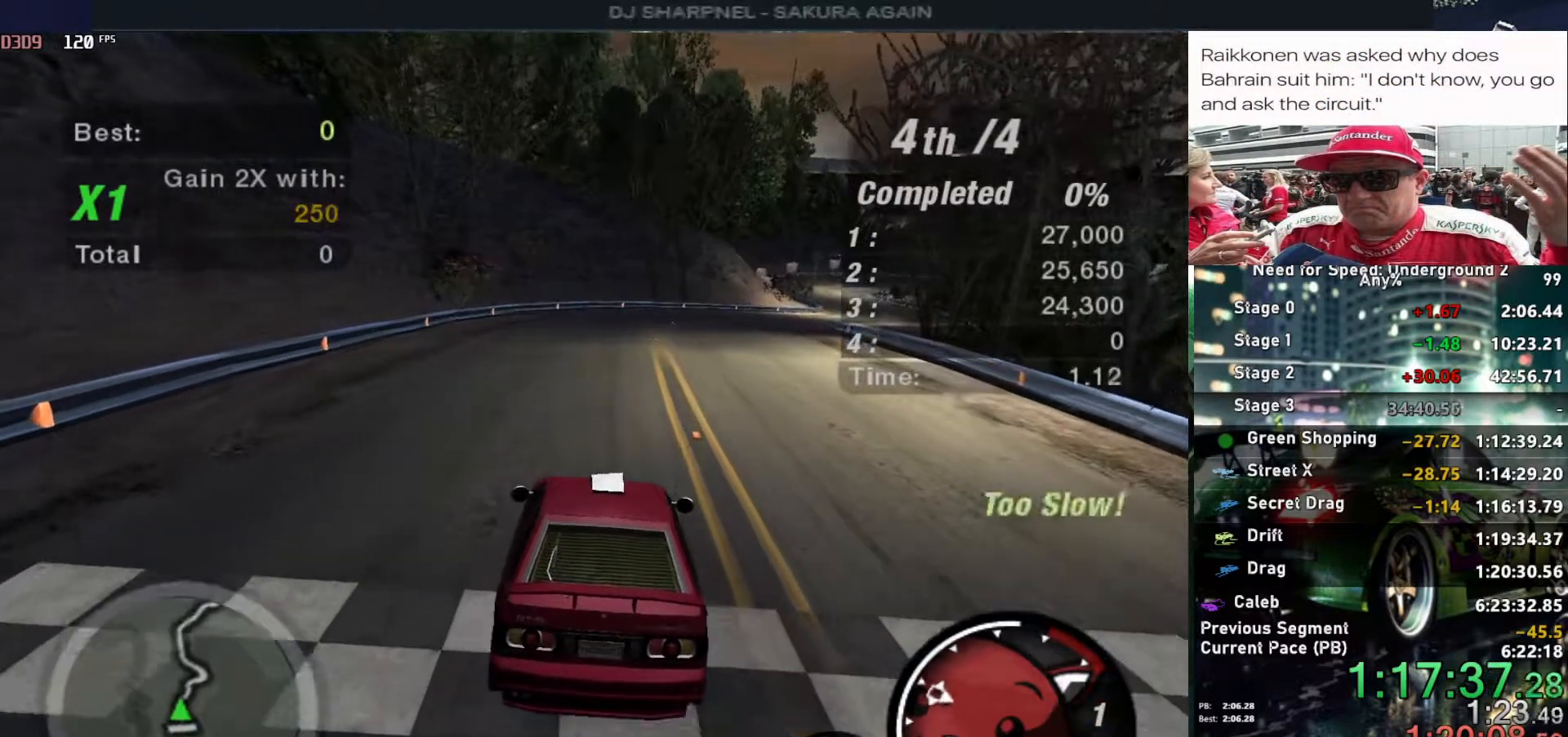
{"keys": ["up"], "events": [[350, "right", "down"], [450, "right", "up"]]}
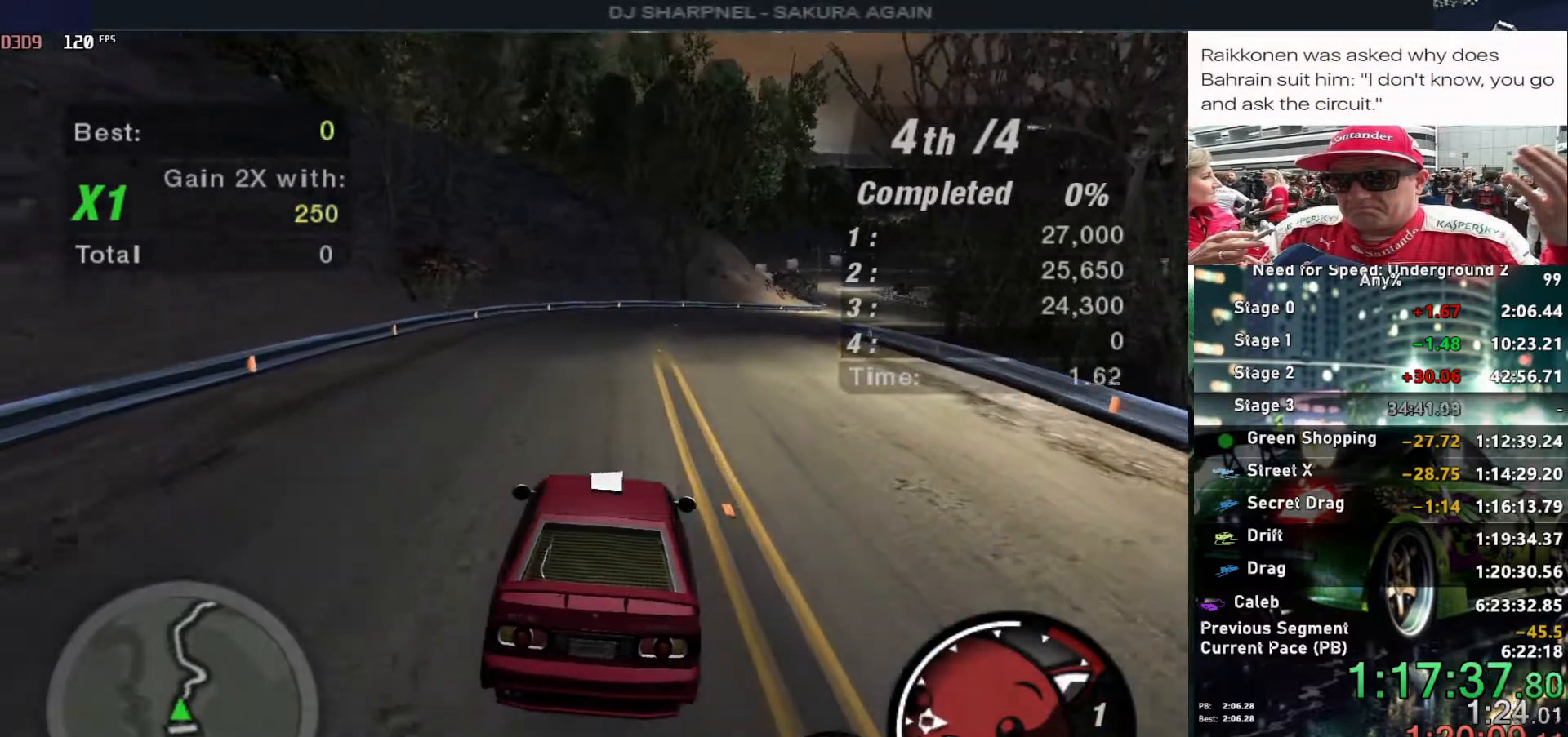
{"keys": ["up"], "events": [[317, "right", "down"], [417, "right", "up"]]}
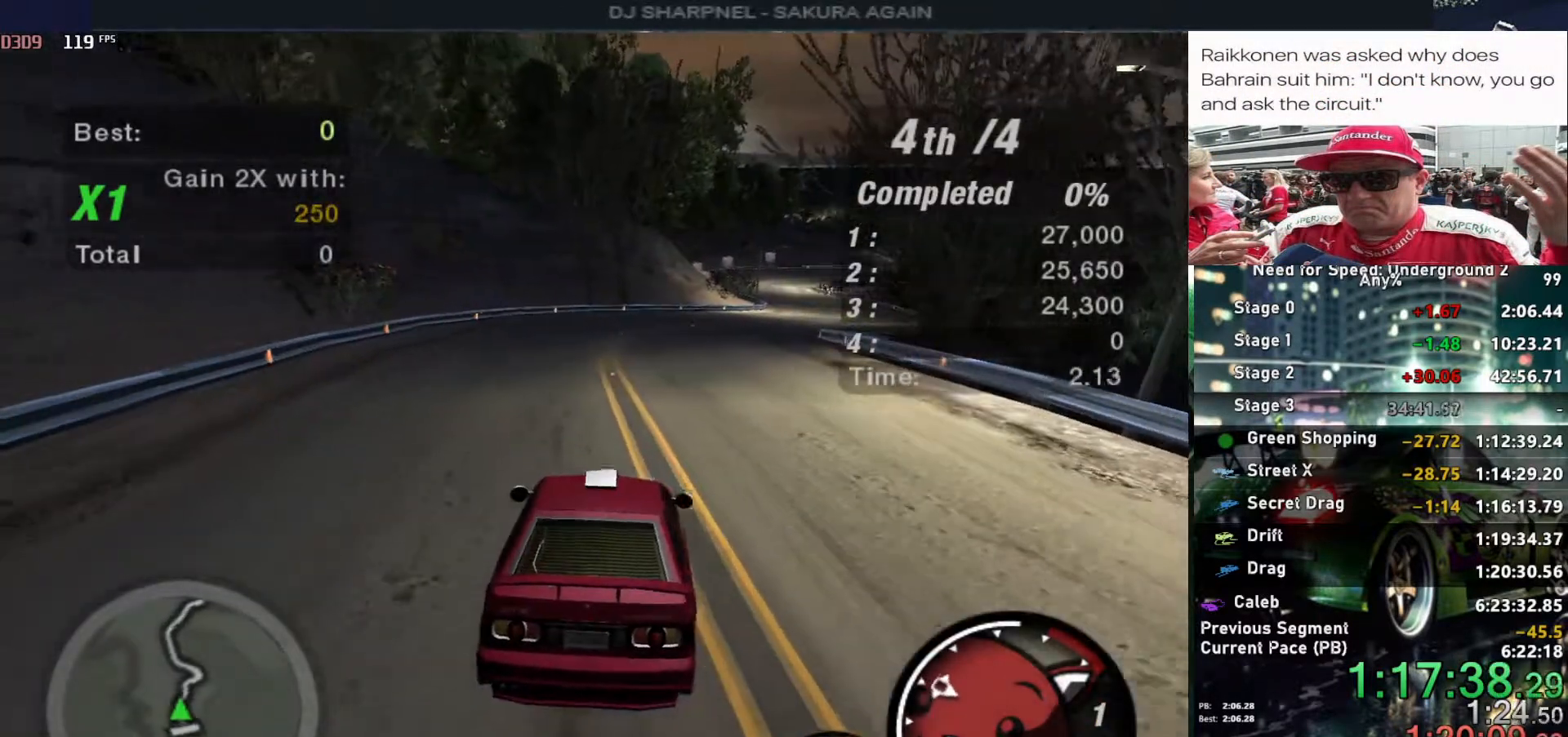
{"keys": ["up"], "events": [[283, "right", "down"], [383, "right", "up"]]}
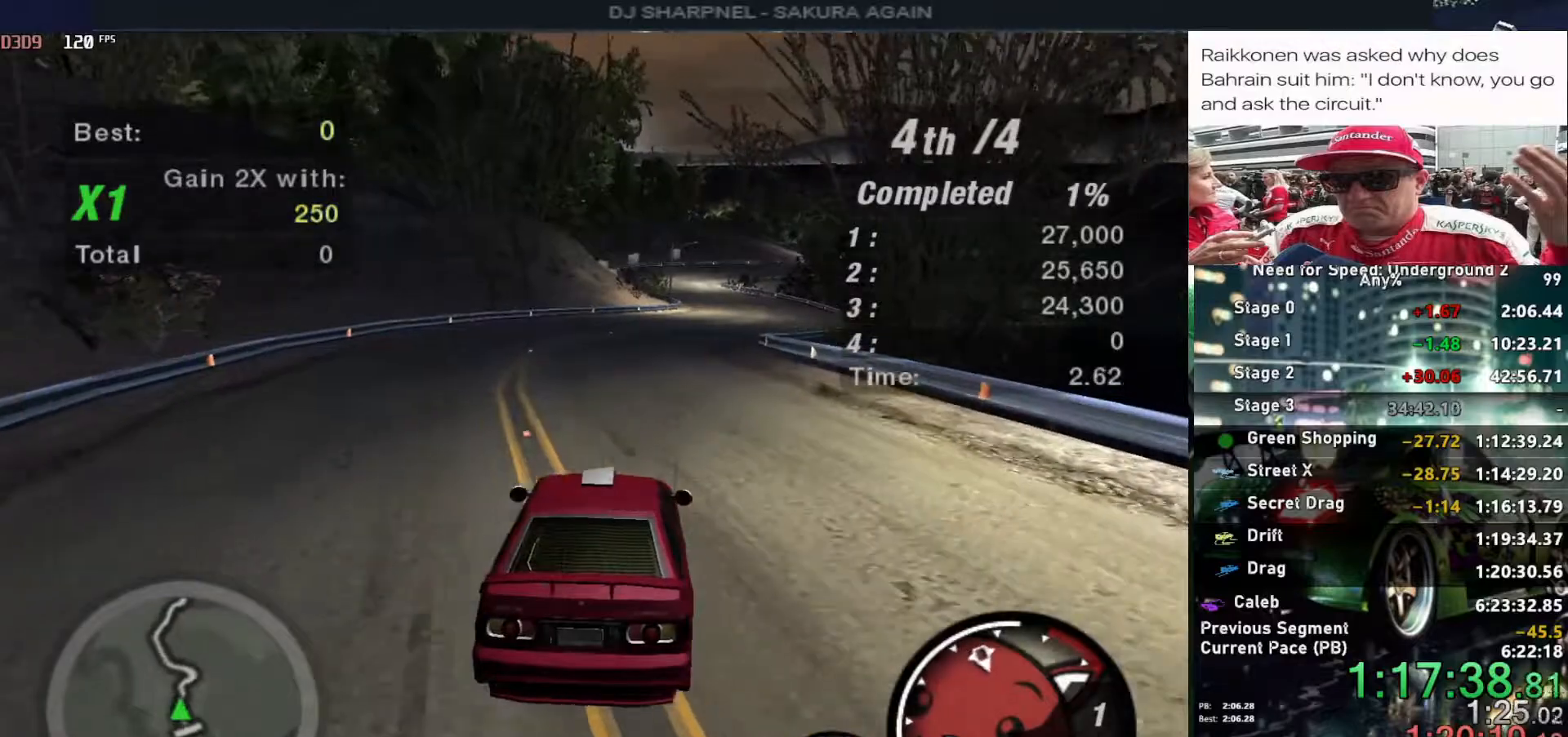
{"keys": ["up"], "events": []}
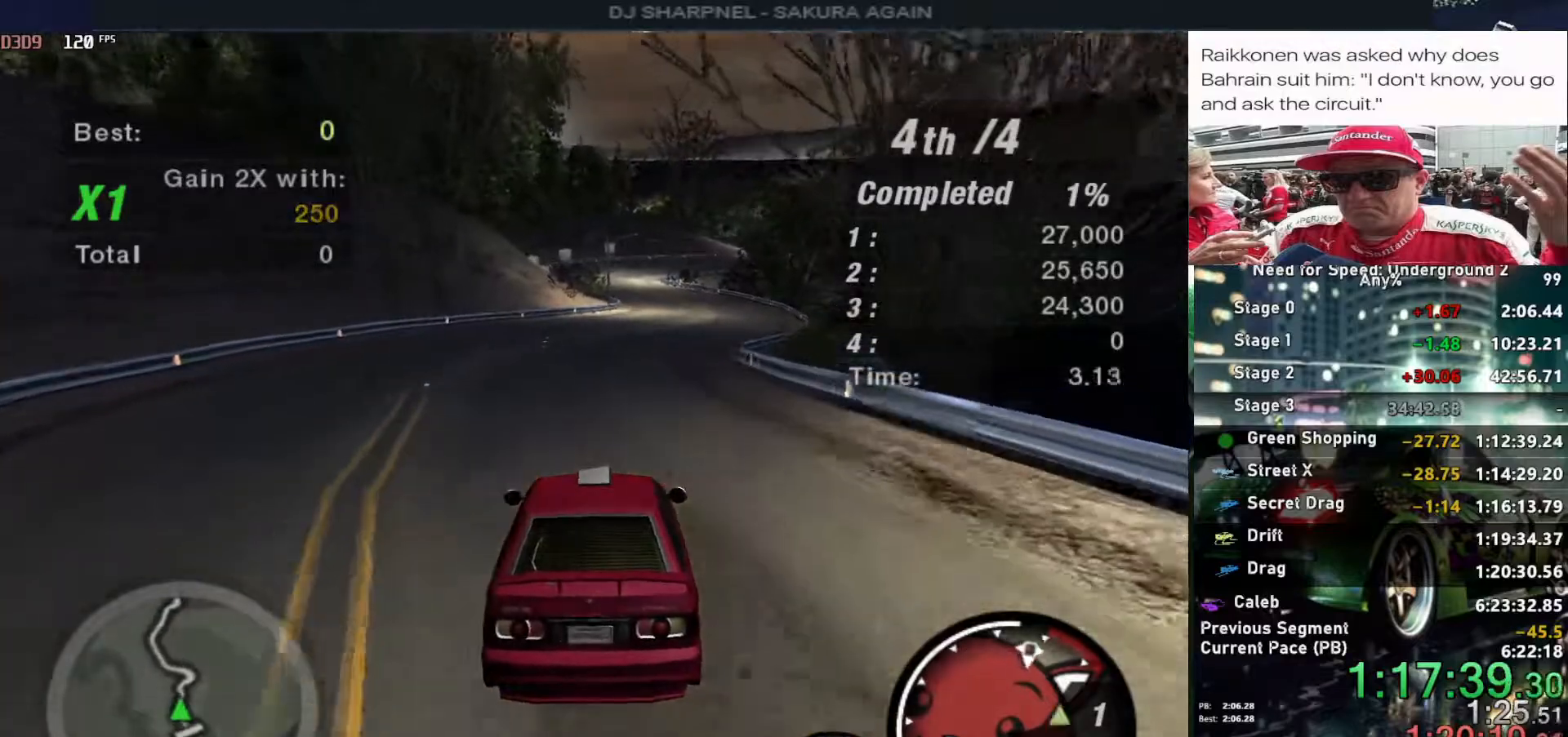
{"keys": ["up"], "events": [[133, "shift", "down"], [233, "shift", "up"], [317, "right", "down"], [417, "right", "up"]]}
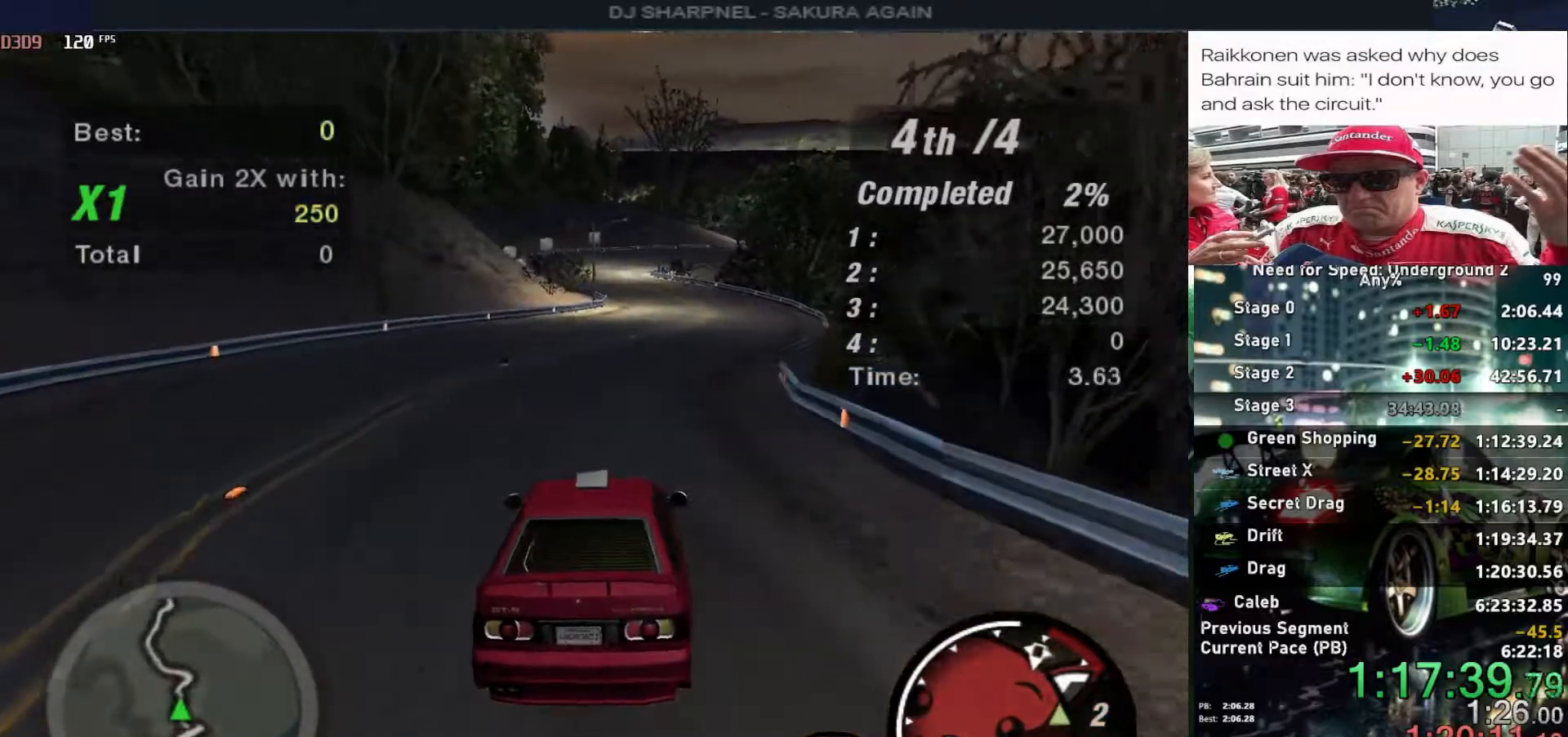
{"keys": ["up"], "events": []}
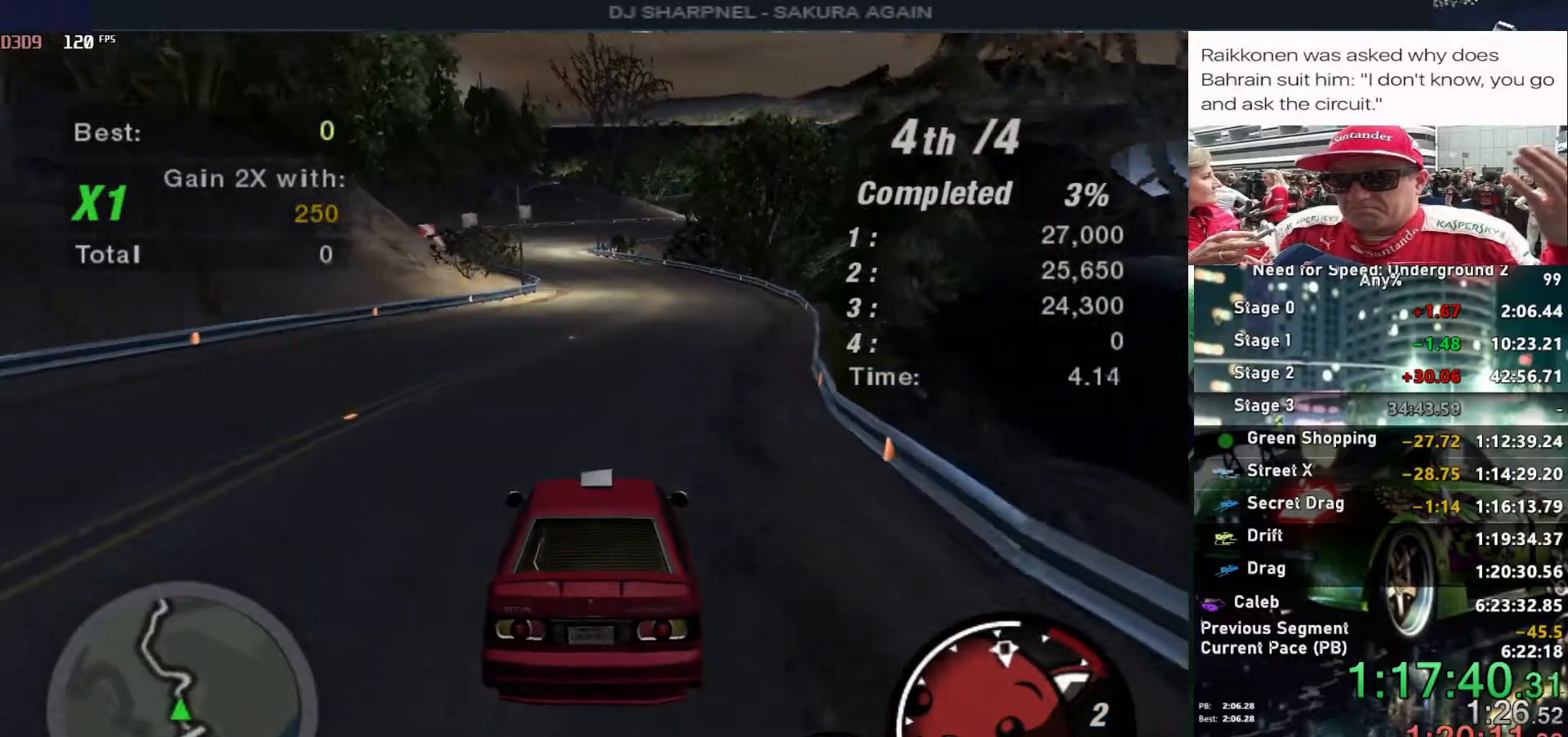
{"keys": ["up"], "events": []}
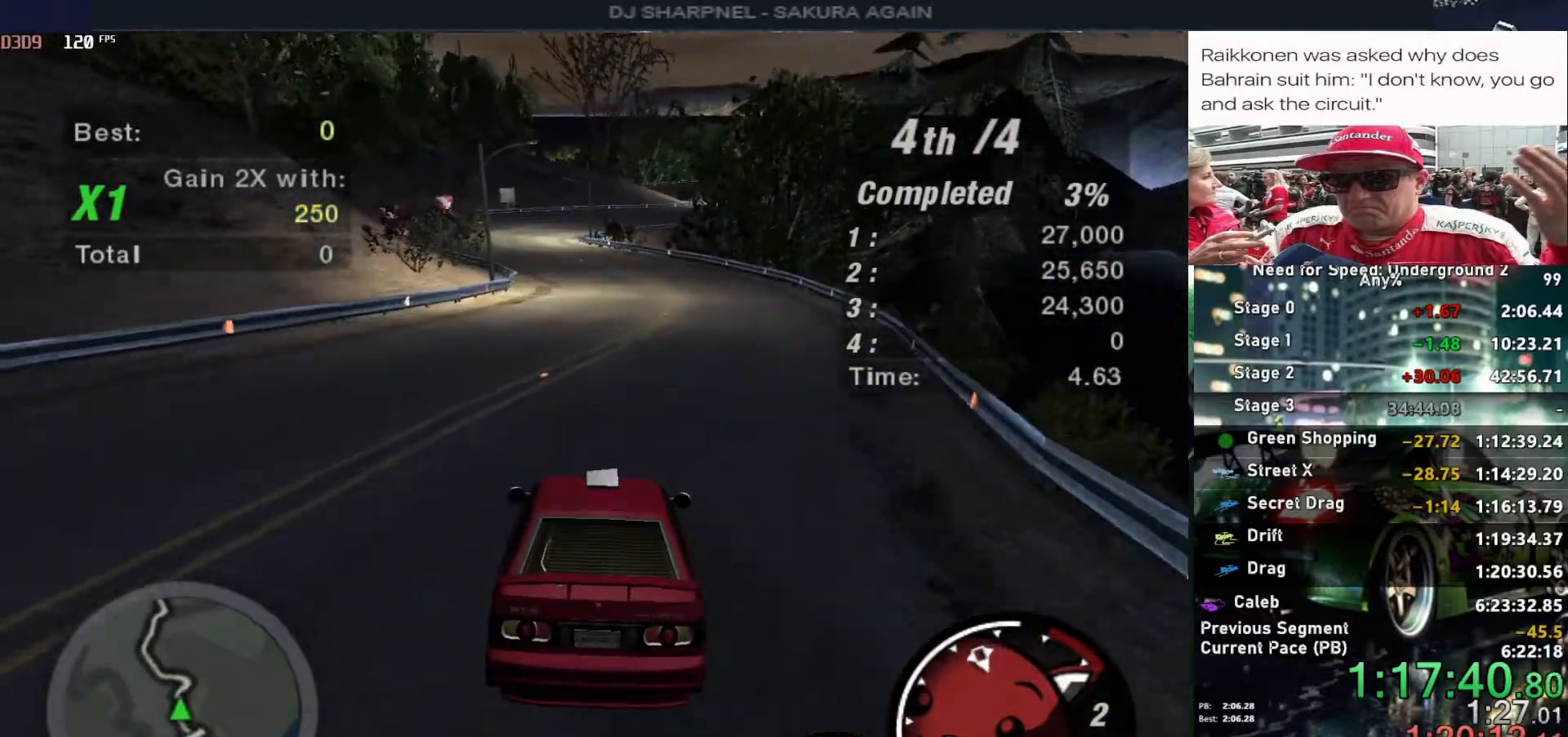
{"keys": ["up"], "events": []}
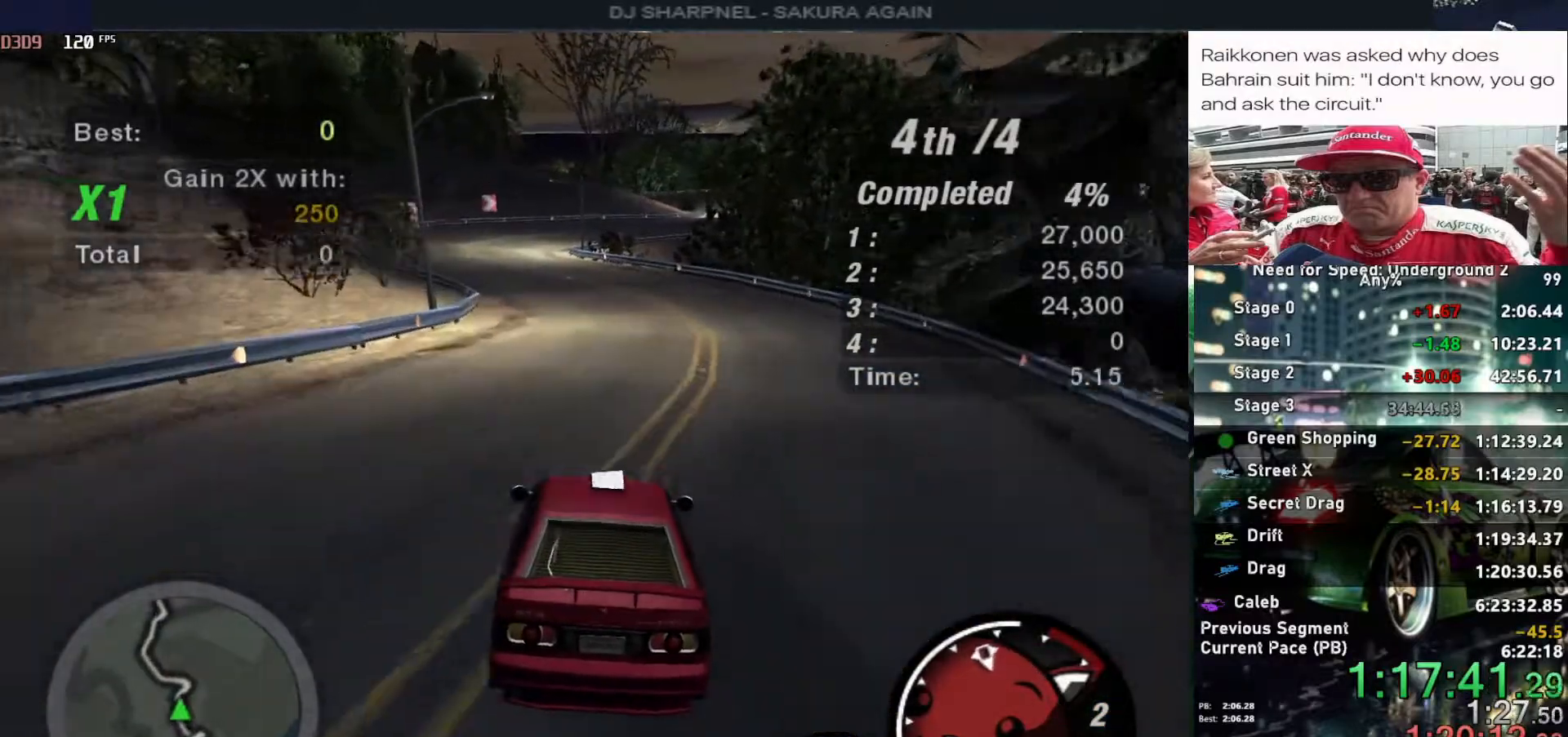
{"keys": ["up"], "events": [[200, "left", "down"], [333, "left", "up"]]}
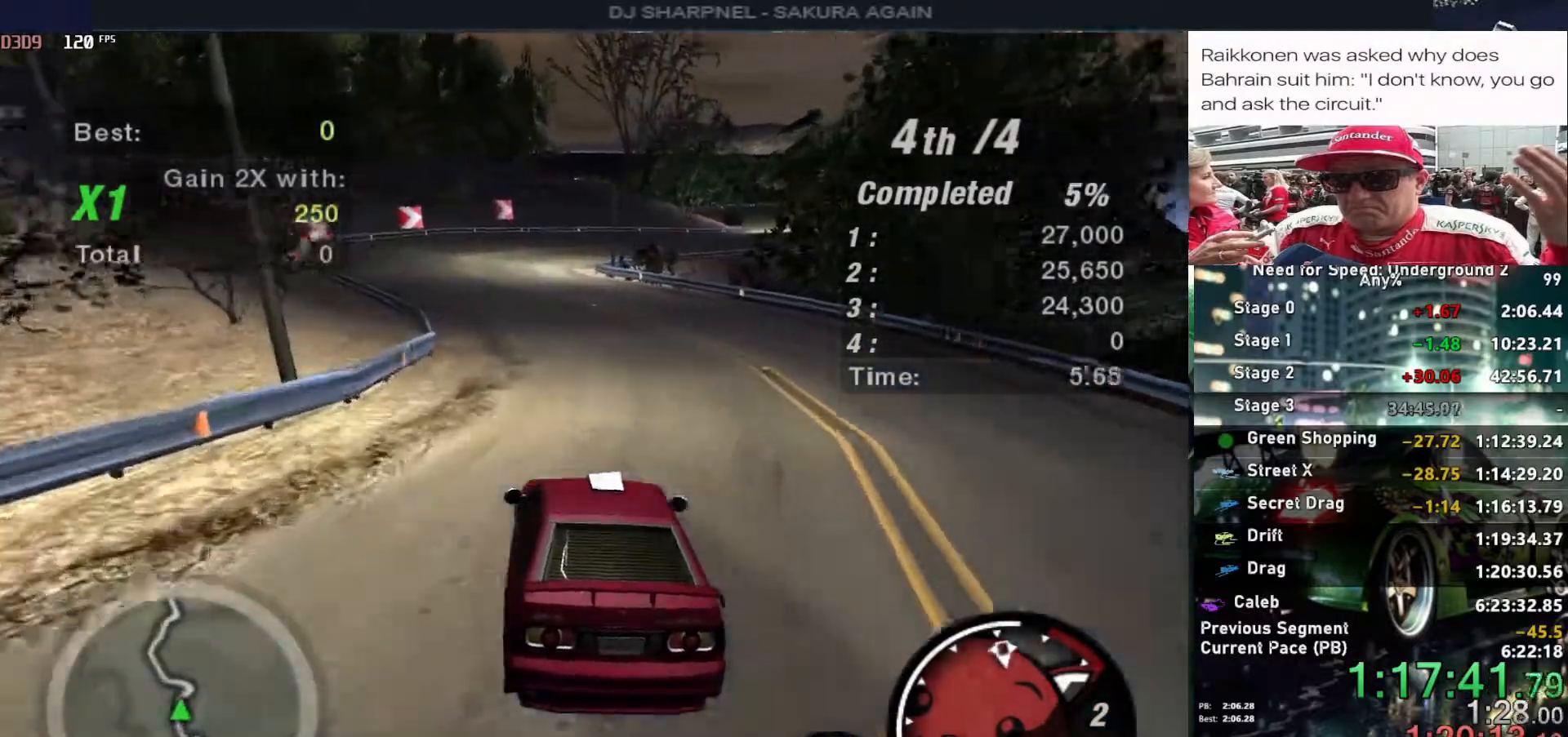
{"keys": ["up"], "events": []}
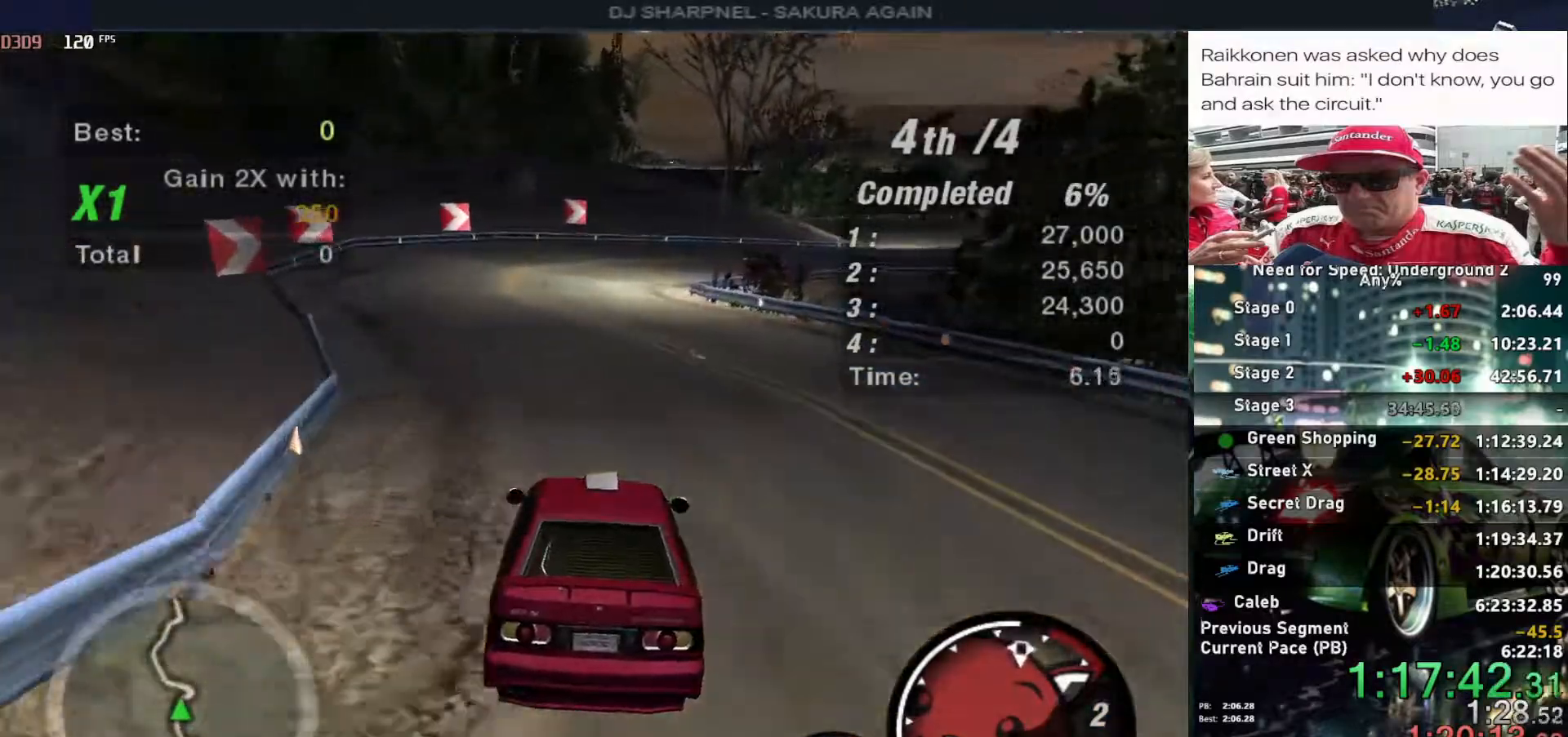
{"keys": ["right", "up"], "events": [[500, "right", "down"]]}
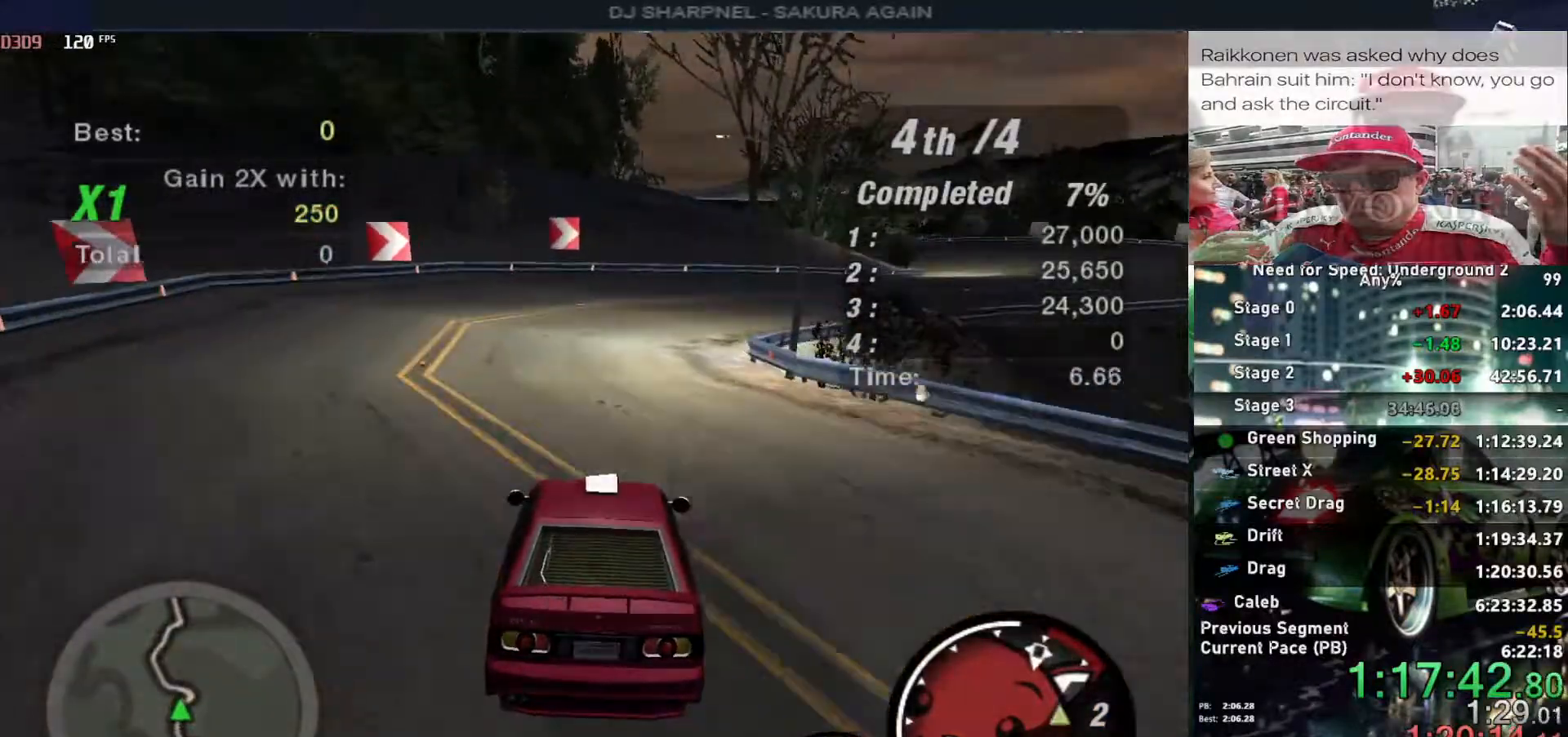
{"keys": ["right", "up"], "events": [[100, "up", "up"], [383, "up", "down"]]}
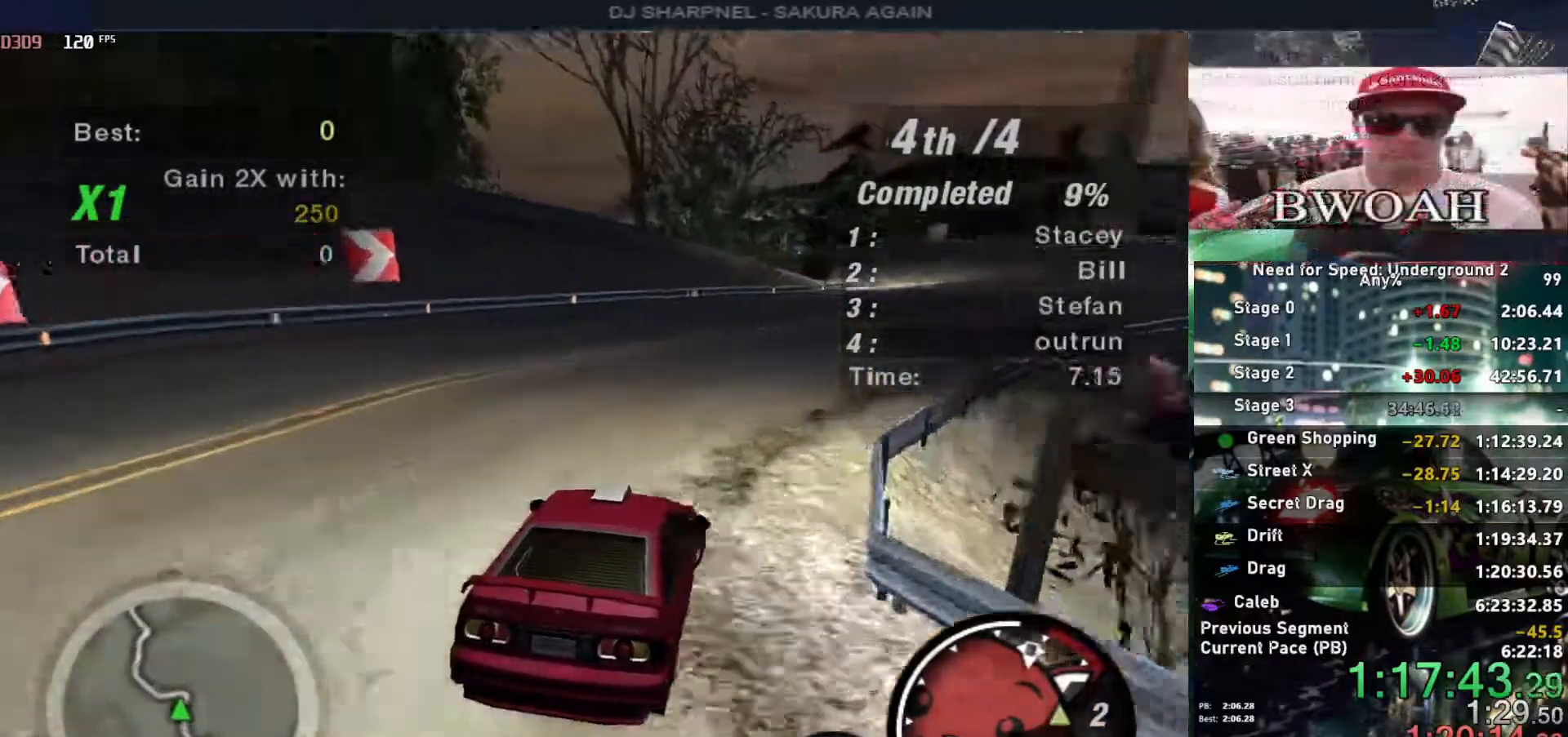
{"keys": ["left", "up"], "events": [[250, "right", "up"], [483, "left", "down"]]}
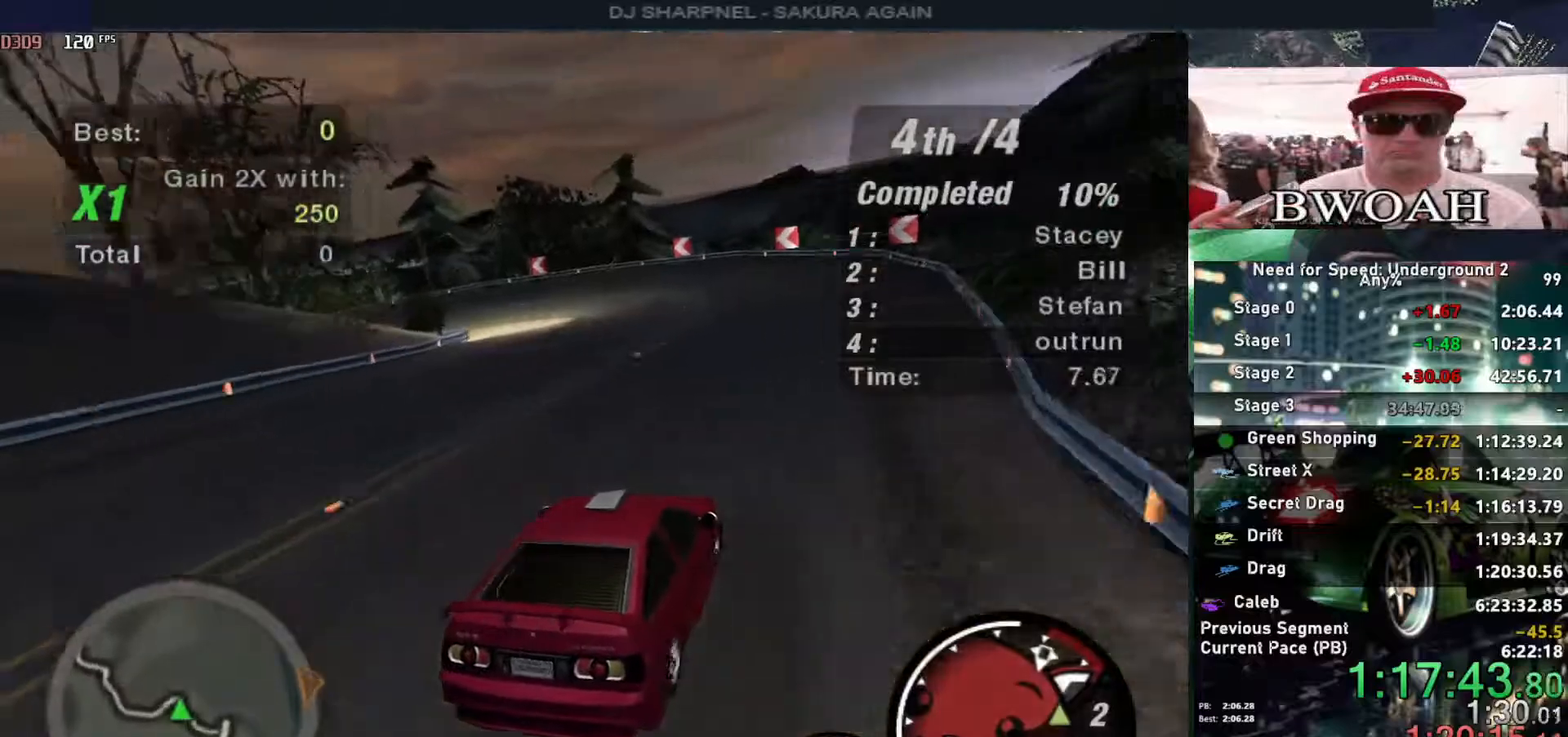
{"keys": ["left"], "events": [[183, "up", "up"]]}
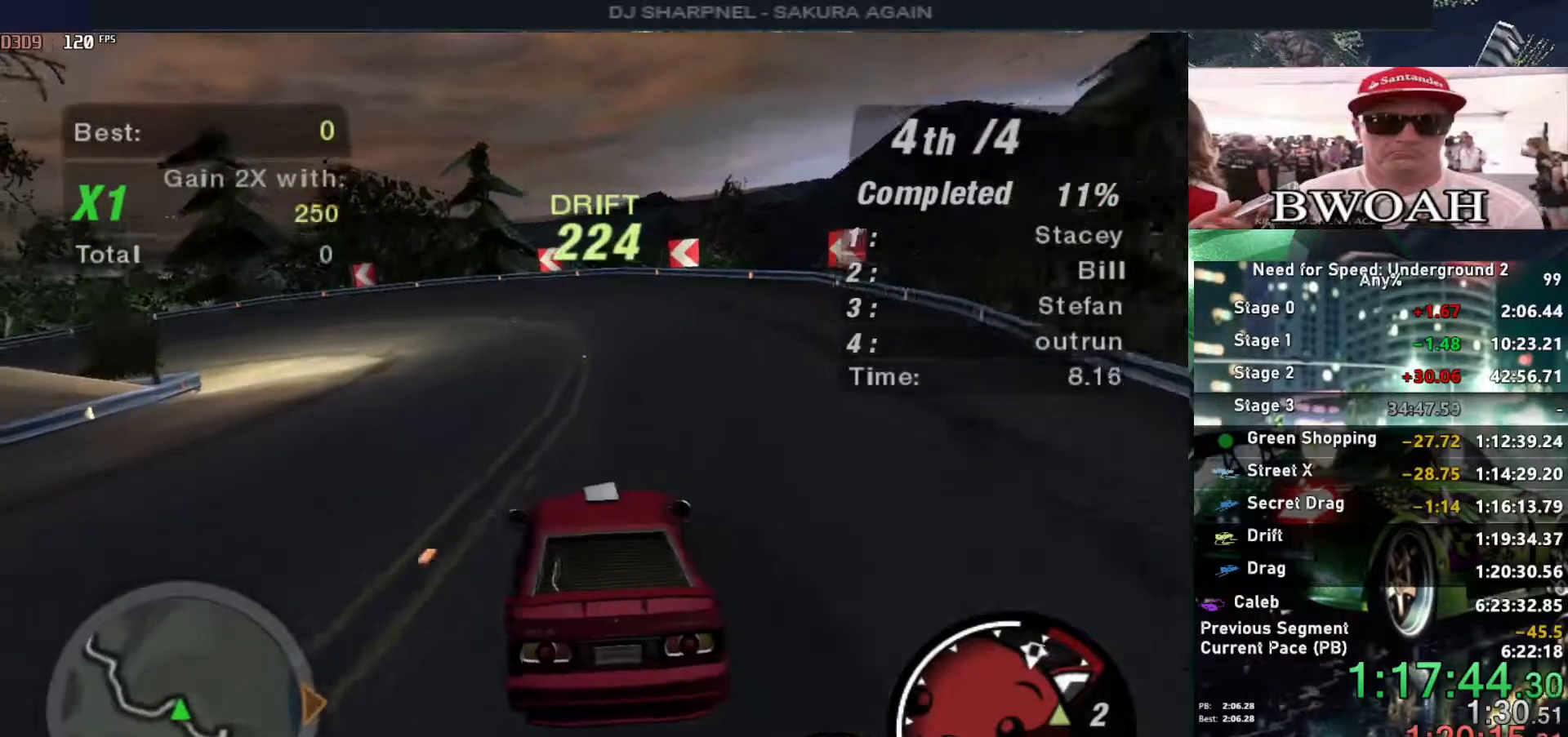
{"keys": ["left", "up"], "events": [[100, "space", "down"], [233, "space", "up"], [333, "up", "down"]]}